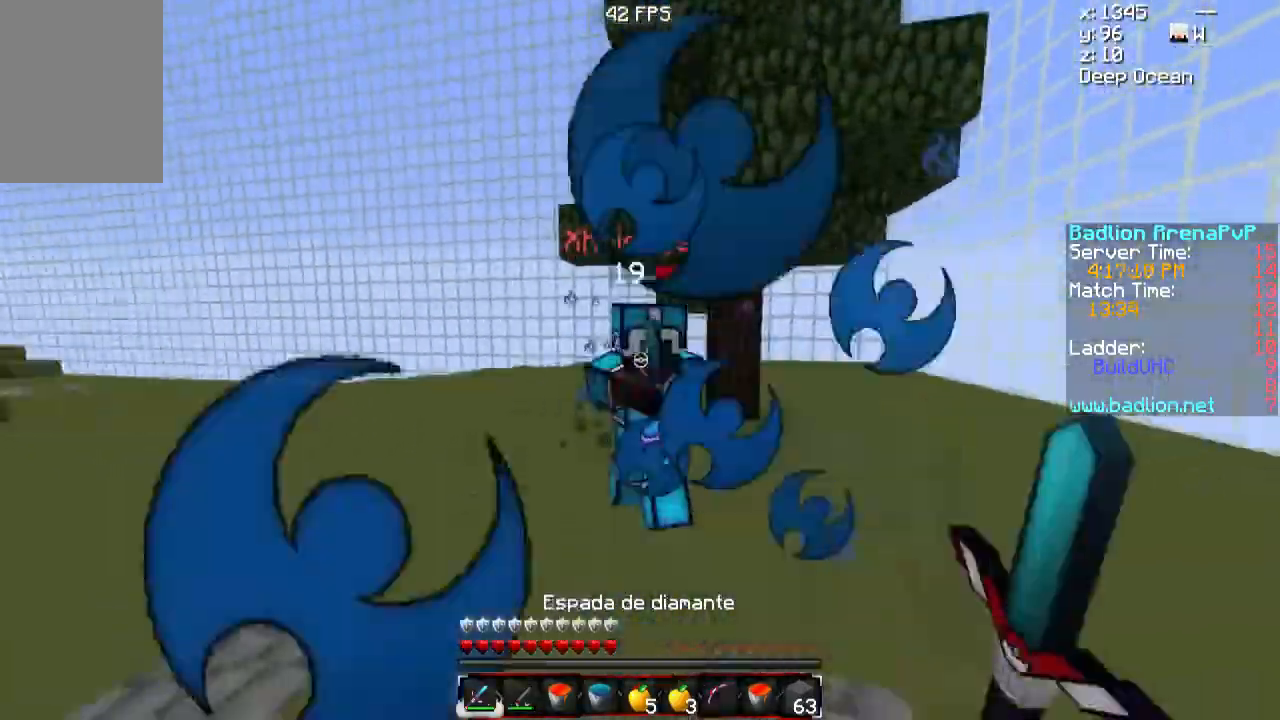
Gameplay with keyboard and mouse; each line is a JSON object with the keys and mouse buttons held at the frame after it. "events" lists presses ("down") and releases ("up") of "a", "d", "s", "w", "mouse_left" and "mouse_right" between this image and that frame as [ms after this image, input, new state], when the widget could be followed in between. "mouse_left", "mouse_right" = the "left", "right" buttons of the "mouse" list. No other keys are recorded. Fast repeated clicks can show as one long hold. Mouse movement is not recorded.
{"keys": ["d", "w"], "mouse": [], "events": [[17, "mouse_left", "down"], [300, "mouse_left", "up"], [384, "mouse_left", "down"], [484, "mouse_left", "up"]]}
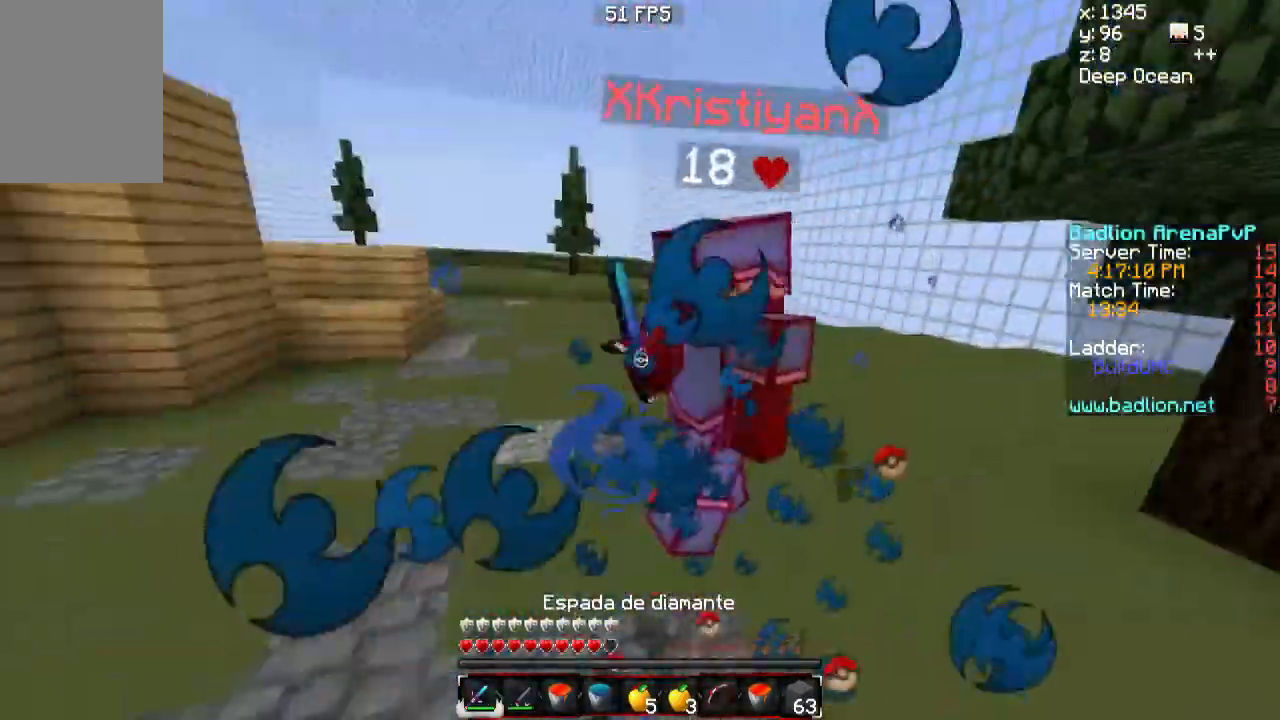
{"keys": ["d", "w"], "mouse": [], "events": [[34, "mouse_left", "down"], [117, "mouse_left", "up"], [167, "mouse_left", "down"], [317, "mouse_left", "up"], [367, "mouse_left", "down"], [468, "mouse_left", "up"]]}
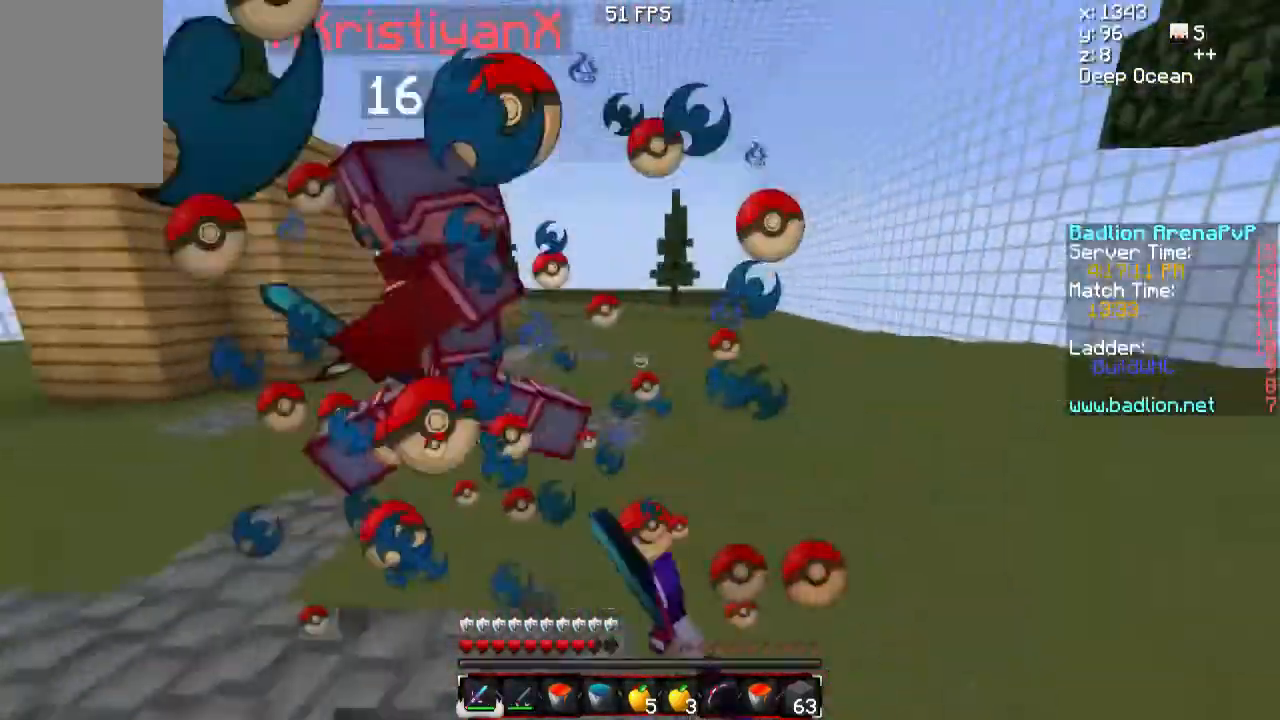
{"keys": ["a", "w"], "mouse": [], "events": [[17, "mouse_left", "down"], [150, "d", "up"], [150, "mouse_left", "up"], [183, "mouse_left", "down"], [200, "a", "down"], [317, "mouse_left", "up"], [350, "mouse_left", "down"], [467, "mouse_left", "up"]]}
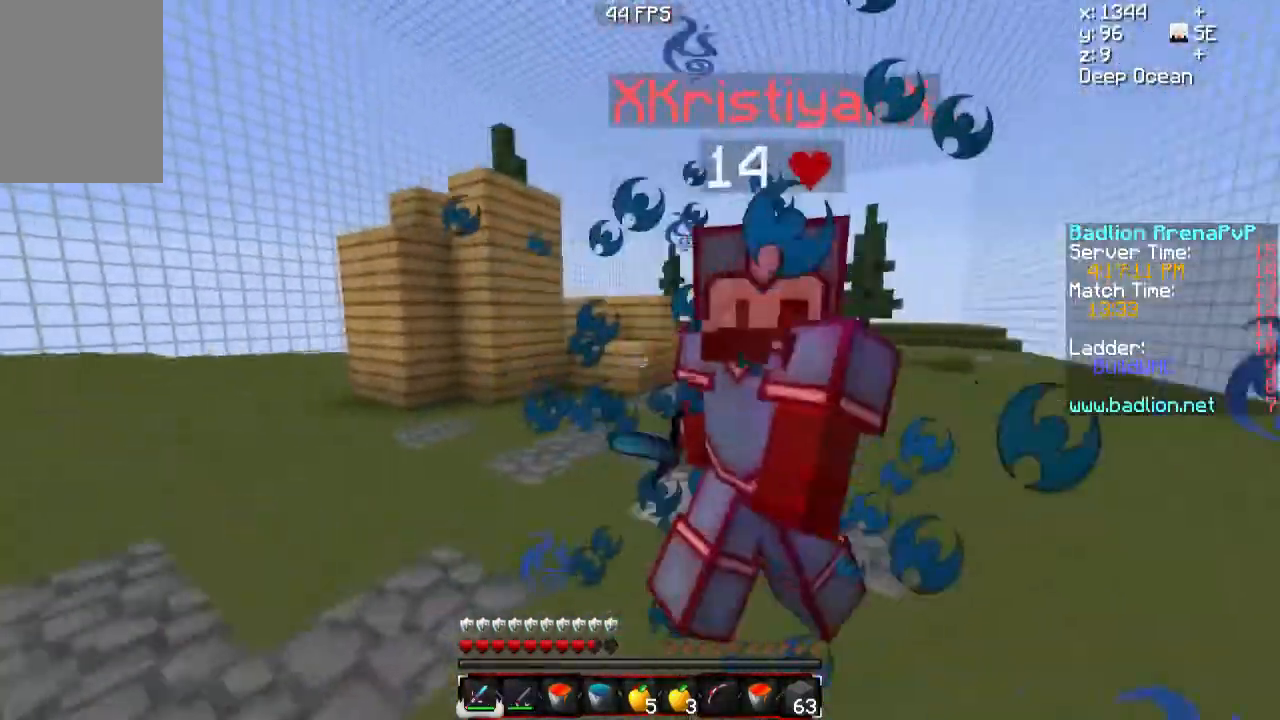
{"keys": ["a", "w"], "mouse": [], "events": [[67, "mouse_left", "down"], [167, "mouse_left", "up"], [234, "mouse_left", "down"], [334, "mouse_left", "up"], [367, "mouse_left", "down"], [501, "mouse_left", "up"]]}
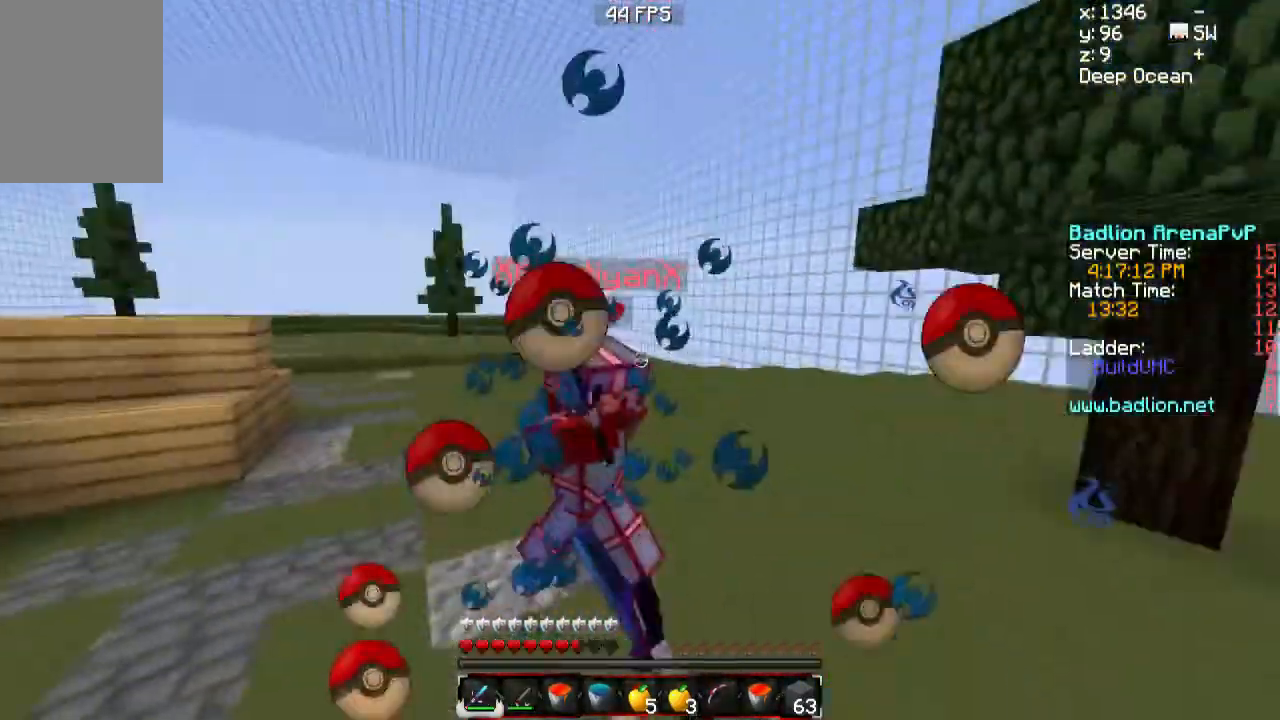
{"keys": ["a", "w"], "mouse": ["left"], "events": [[50, "mouse_left", "down"], [167, "mouse_left", "up"], [217, "mouse_left", "down"], [317, "mouse_left", "up"], [450, "mouse_left", "down"]]}
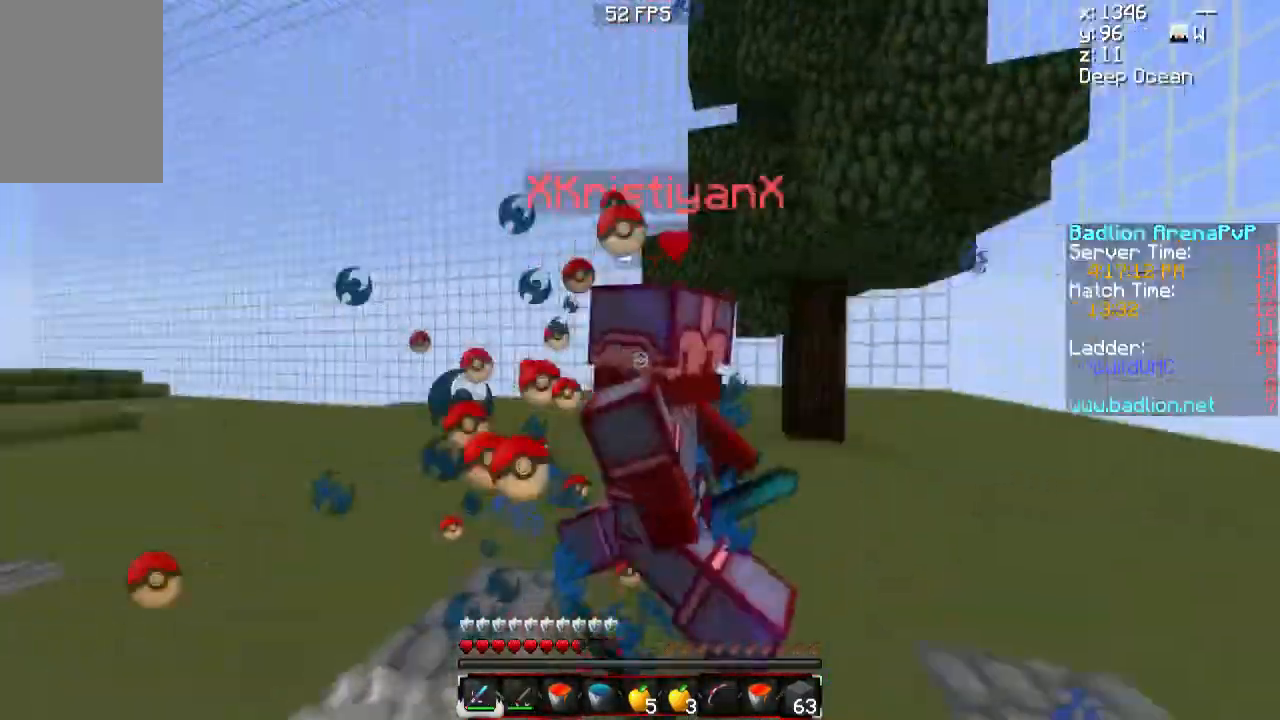
{"keys": ["d", "w"], "mouse": ["left"], "events": [[17, "mouse_left", "up"], [51, "mouse_left", "down"], [117, "d", "down"], [151, "a", "up"], [151, "mouse_left", "up"], [267, "mouse_left", "down"], [367, "mouse_left", "up"], [468, "mouse_left", "down"]]}
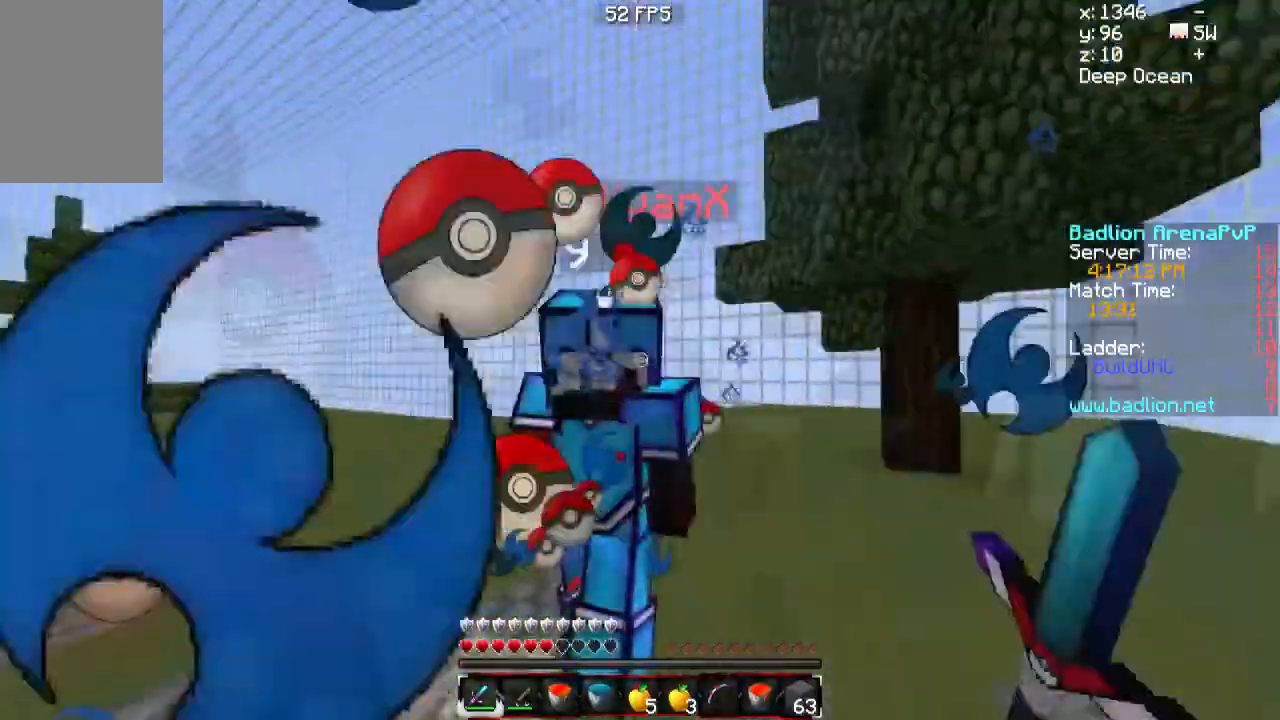
{"keys": ["d", "w"], "mouse": ["left"], "events": [[17, "mouse_left", "up"], [133, "mouse_left", "down"], [417, "mouse_left", "up"], [450, "mouse_left", "down"]]}
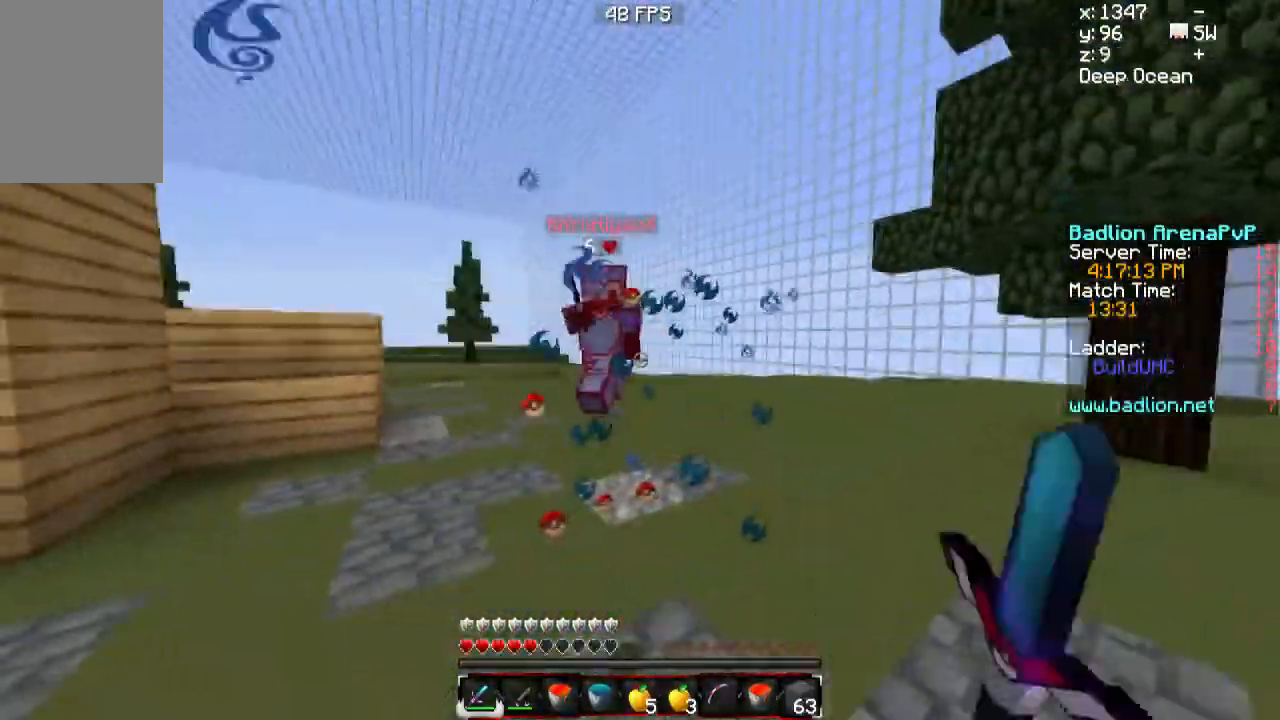
{"keys": ["a", "w"], "mouse": [], "events": [[34, "d", "up"], [50, "mouse_left", "up"], [84, "mouse_left", "down"], [167, "a", "down"], [217, "mouse_left", "up"], [351, "mouse_left", "down"], [484, "mouse_left", "up"]]}
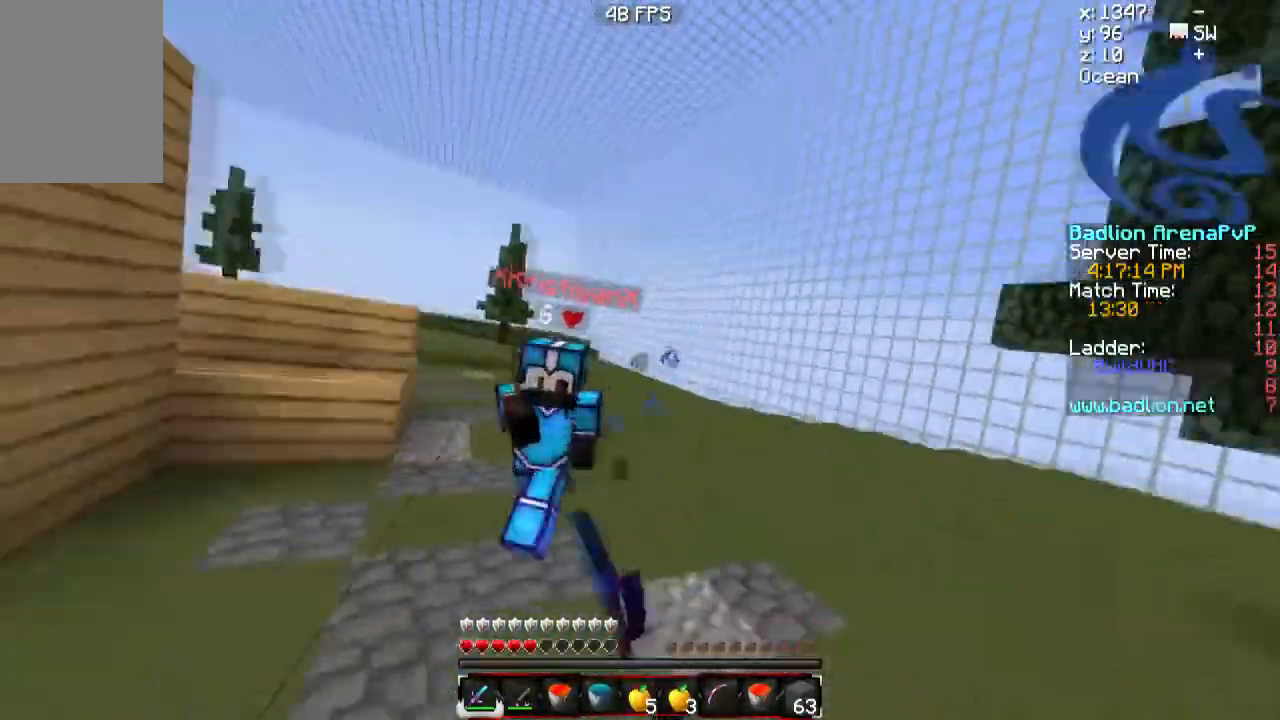
{"keys": ["a", "w"], "mouse": ["left"], "events": [[67, "mouse_left", "down"], [234, "mouse_left", "up"], [267, "mouse_left", "down"], [350, "mouse_left", "up"], [434, "mouse_left", "down"]]}
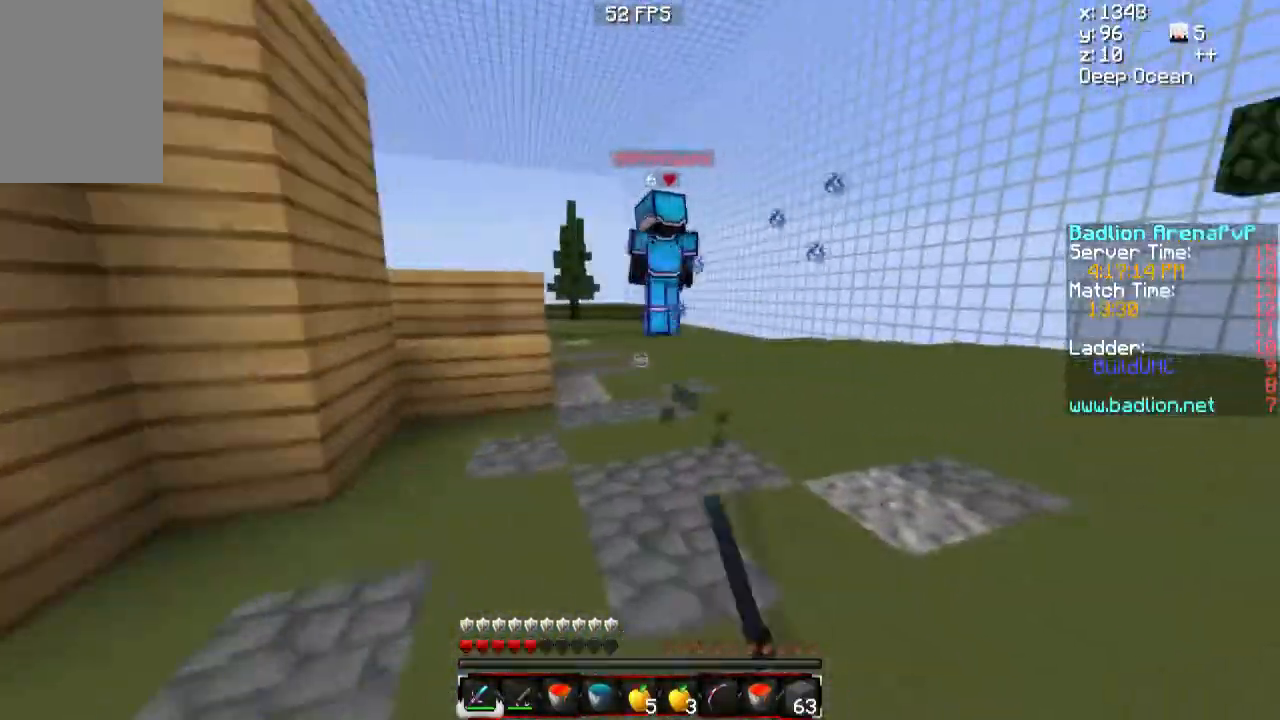
{"keys": ["d", "w"], "mouse": [], "events": [[17, "mouse_left", "up"], [67, "a", "up"], [101, "mouse_left", "down"], [217, "mouse_left", "up"], [451, "d", "down"]]}
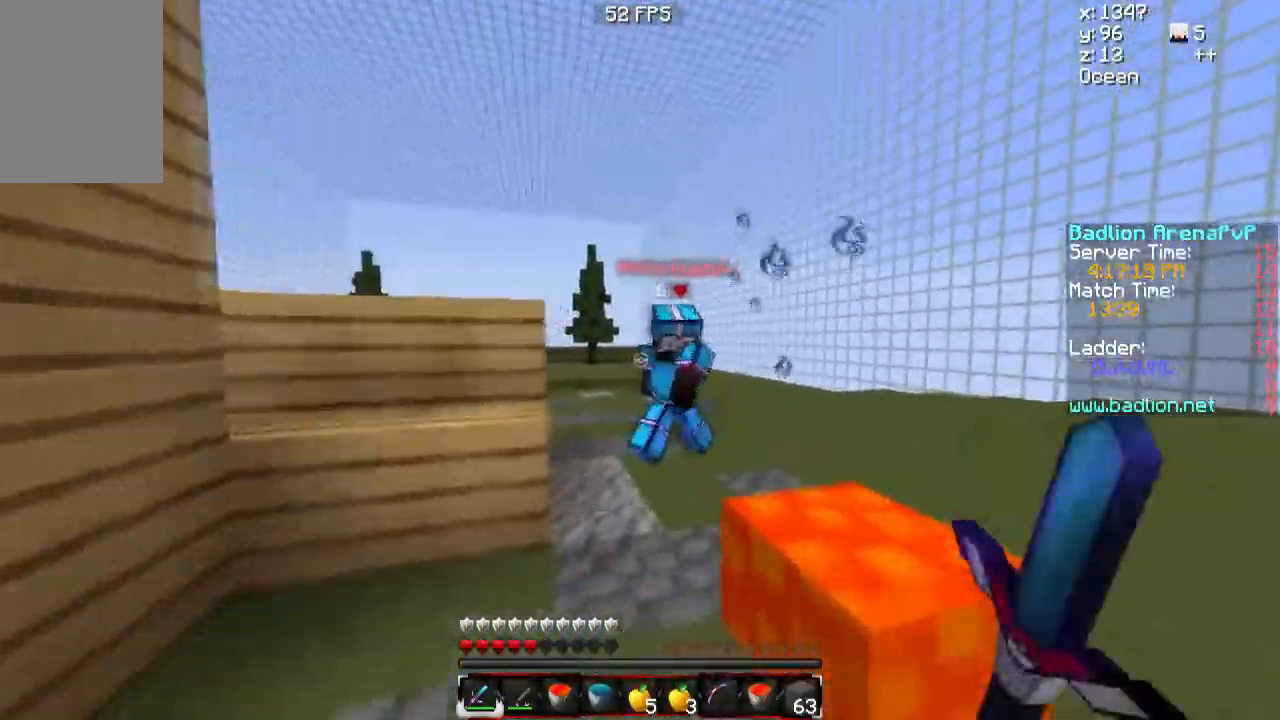
{"keys": ["d", "w"], "mouse": [], "events": []}
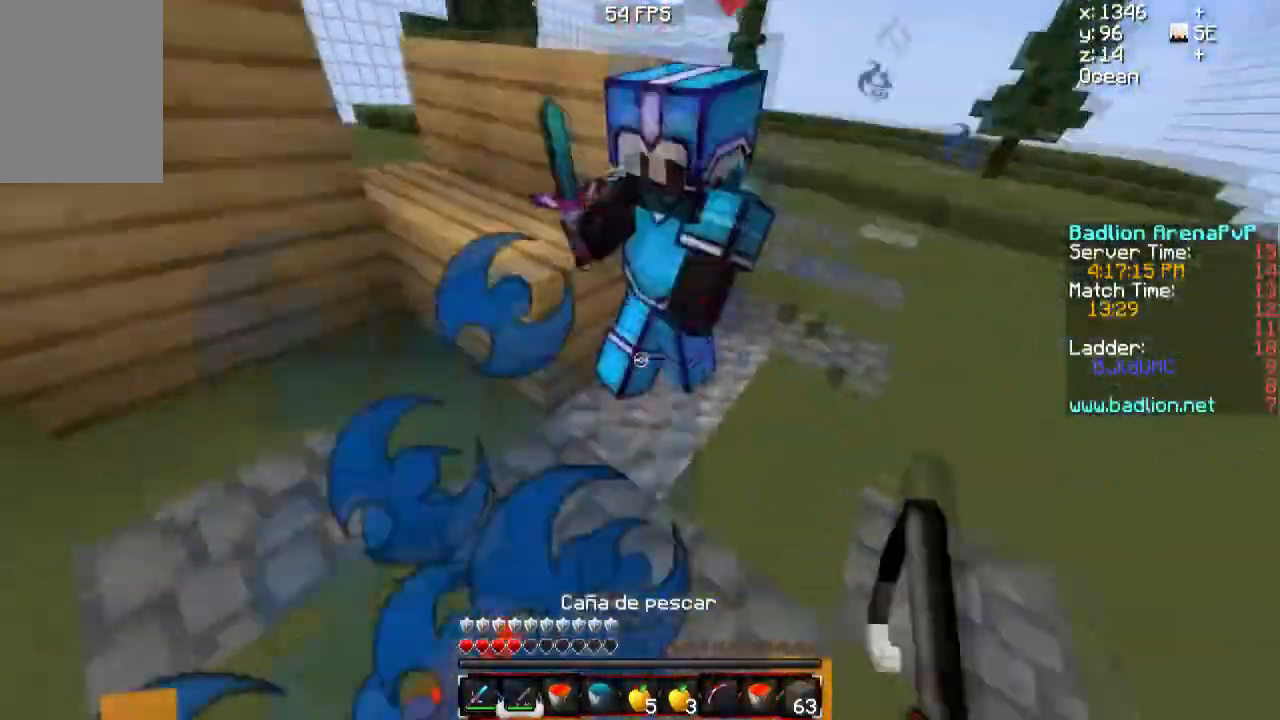
{"keys": ["w"], "mouse": ["left", "right"], "events": [[217, "d", "up"], [501, "mouse_left", "down"], [501, "mouse_right", "down"]]}
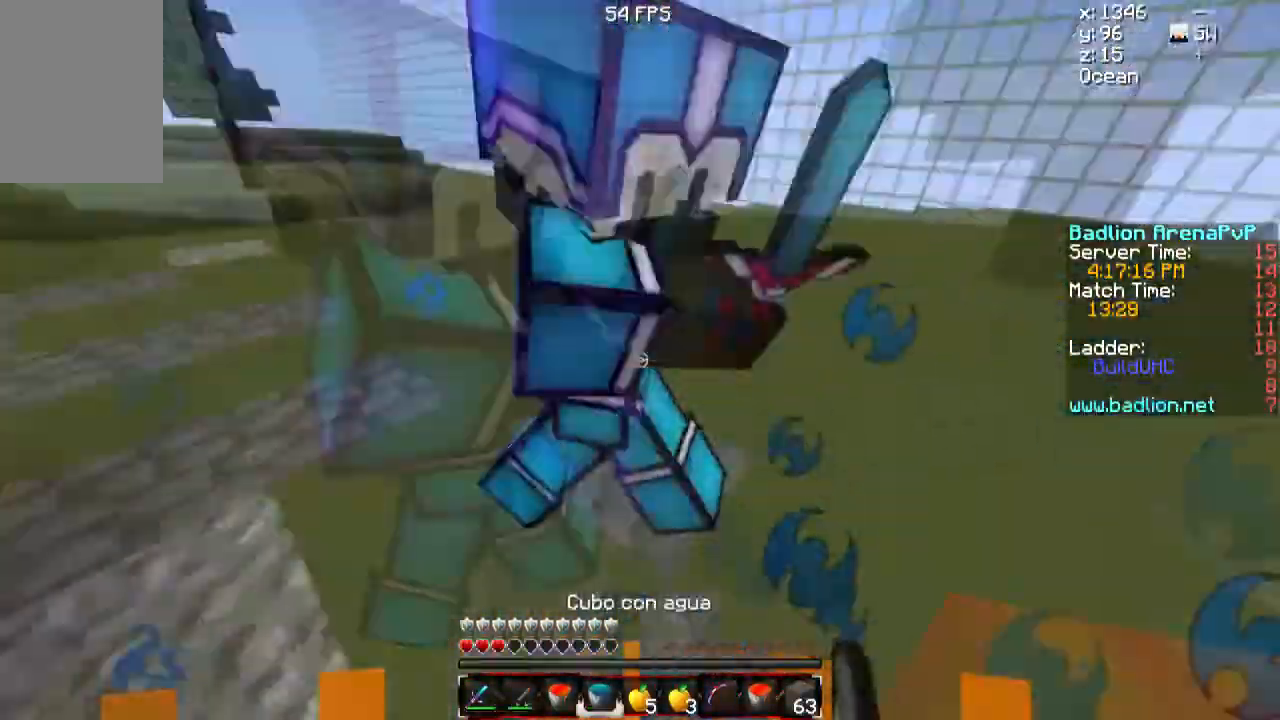
{"keys": ["w"], "mouse": [], "events": [[117, "mouse_right", "up"], [167, "mouse_left", "up"], [234, "mouse_left", "down"], [234, "mouse_right", "down"], [350, "mouse_left", "up"], [350, "mouse_right", "up"], [400, "mouse_left", "down"], [400, "mouse_right", "down"], [450, "mouse_right", "up"], [467, "mouse_left", "up"]]}
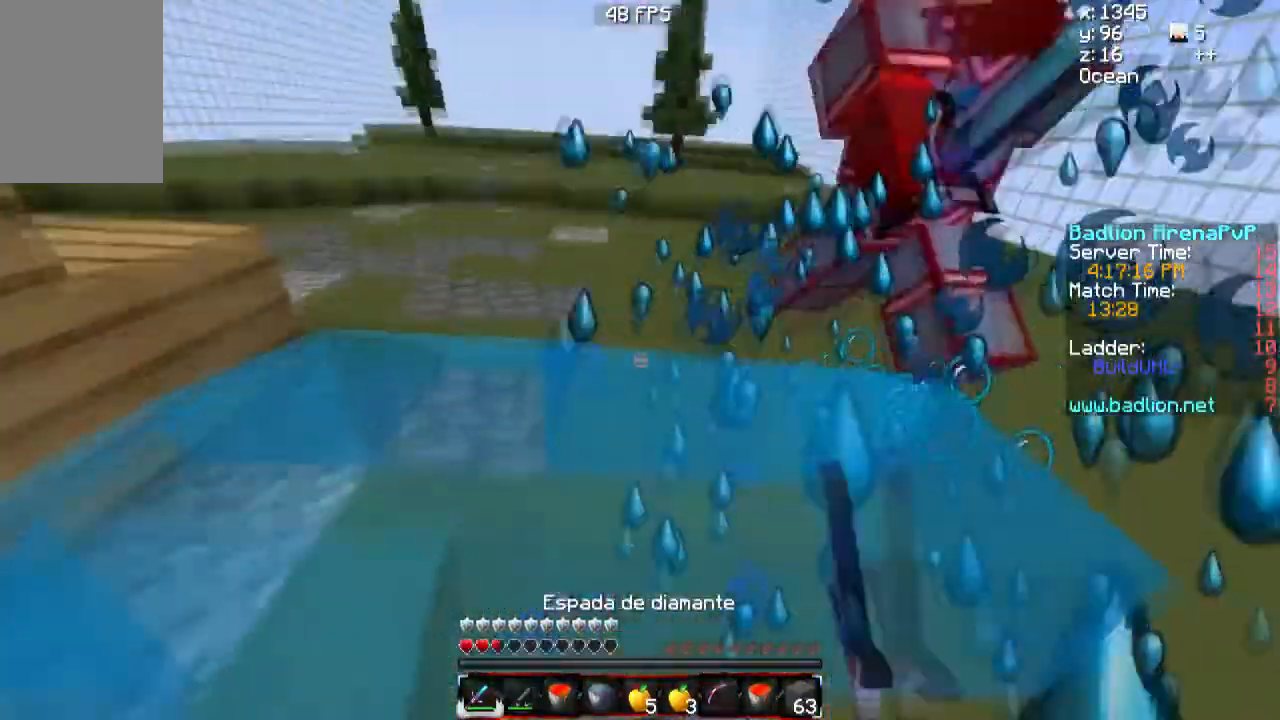
{"keys": ["a", "w"], "mouse": ["left", "right"], "events": [[101, "mouse_left", "down"], [101, "mouse_right", "down"], [134, "mouse_left", "up"], [134, "mouse_right", "up"], [234, "mouse_left", "down"], [234, "mouse_right", "down"], [284, "mouse_right", "up"], [334, "mouse_left", "up"], [351, "mouse_left", "down"], [451, "a", "down"], [451, "mouse_right", "down"]]}
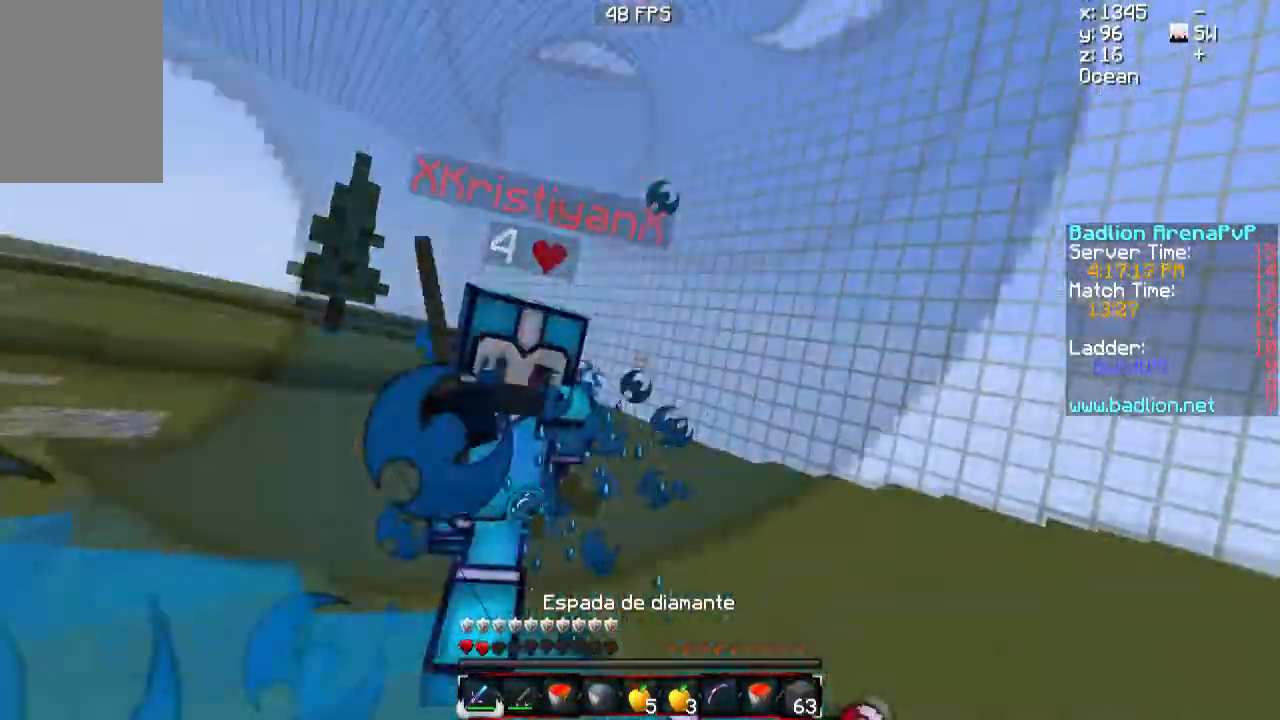
{"keys": ["a", "w"], "mouse": [], "events": [[33, "mouse_right", "up"], [67, "mouse_right", "down"], [133, "mouse_left", "up"], [133, "mouse_right", "up"], [250, "mouse_left", "down"], [250, "mouse_right", "down"], [300, "mouse_left", "up"], [317, "mouse_right", "up"], [367, "mouse_left", "down"], [500, "mouse_left", "up"]]}
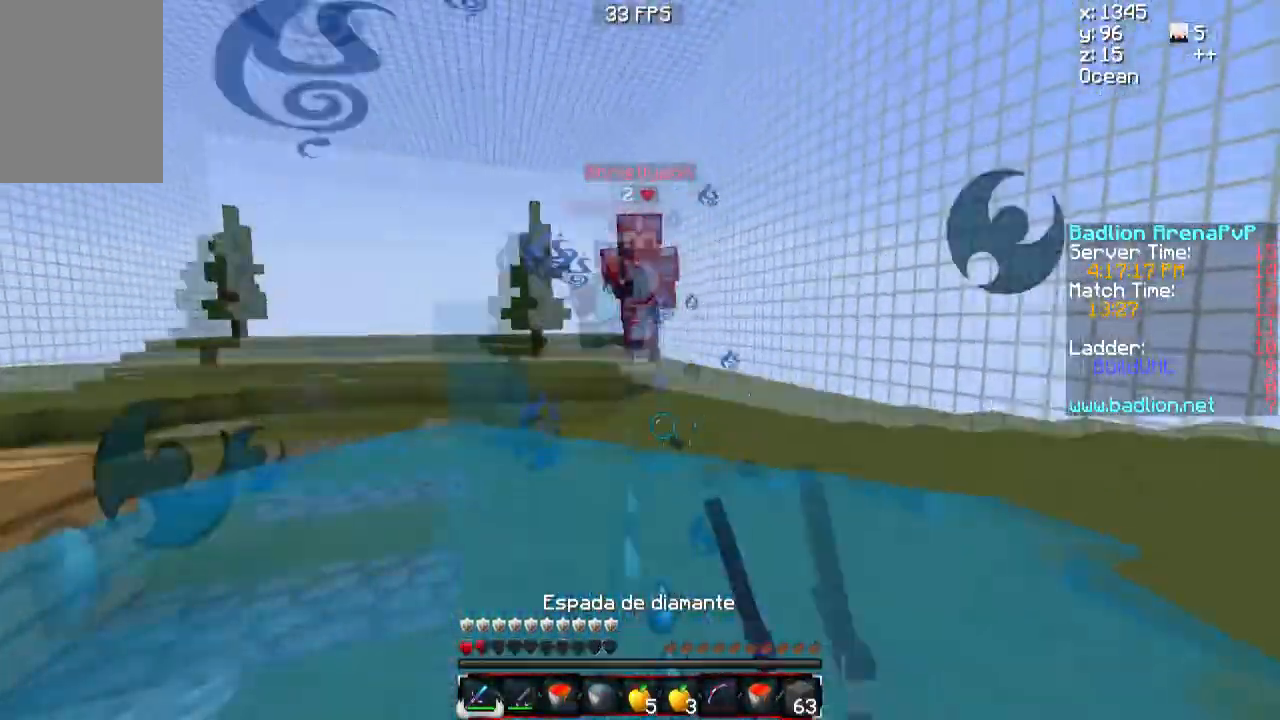
{"keys": ["a"], "mouse": ["left", "right"], "events": [[34, "mouse_left", "down"], [217, "mouse_left", "up"], [234, "w", "up"], [451, "mouse_left", "down"], [451, "mouse_right", "down"]]}
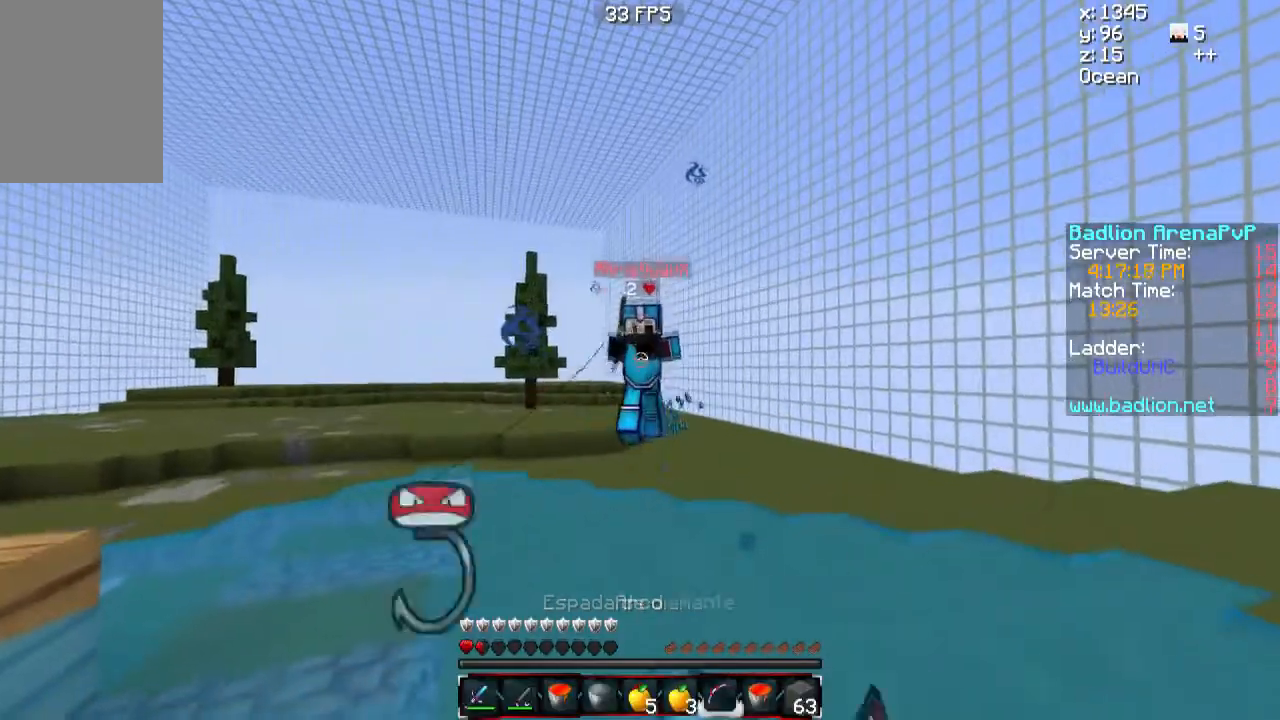
{"keys": ["a", "w"], "mouse": ["left", "right"], "events": [[367, "w", "down"]]}
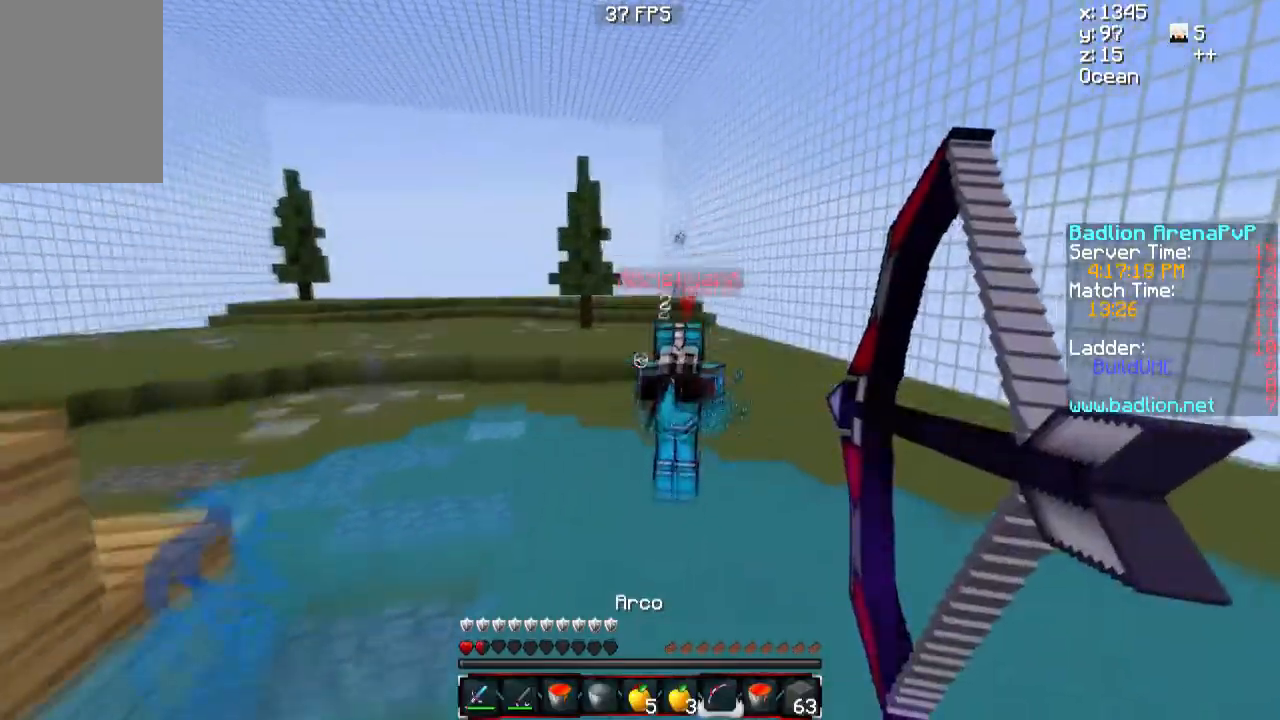
{"keys": ["a", "w"], "mouse": ["left", "right"], "events": [[51, "mouse_left", "up"], [51, "mouse_right", "up"], [167, "mouse_left", "down"], [167, "mouse_right", "down"]]}
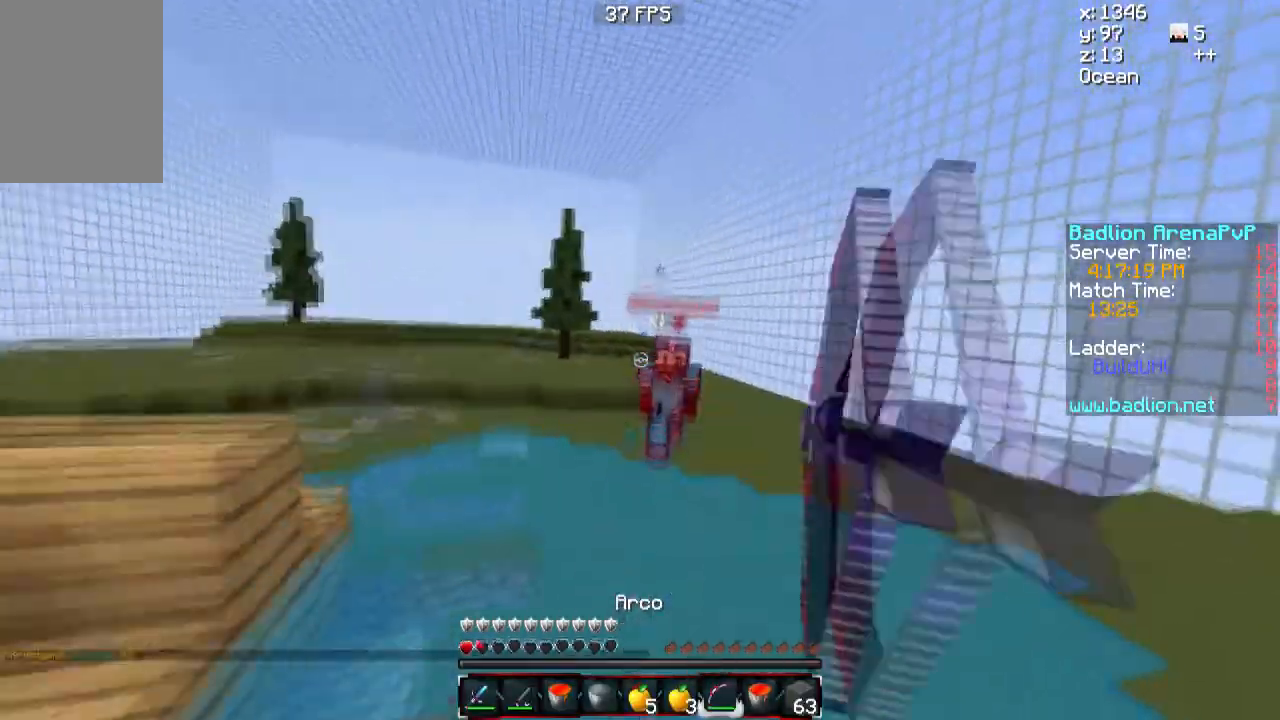
{"keys": ["a", "w"], "mouse": ["left", "right"], "events": [[350, "mouse_left", "up"], [350, "mouse_right", "up"], [467, "mouse_left", "down"], [467, "mouse_right", "down"]]}
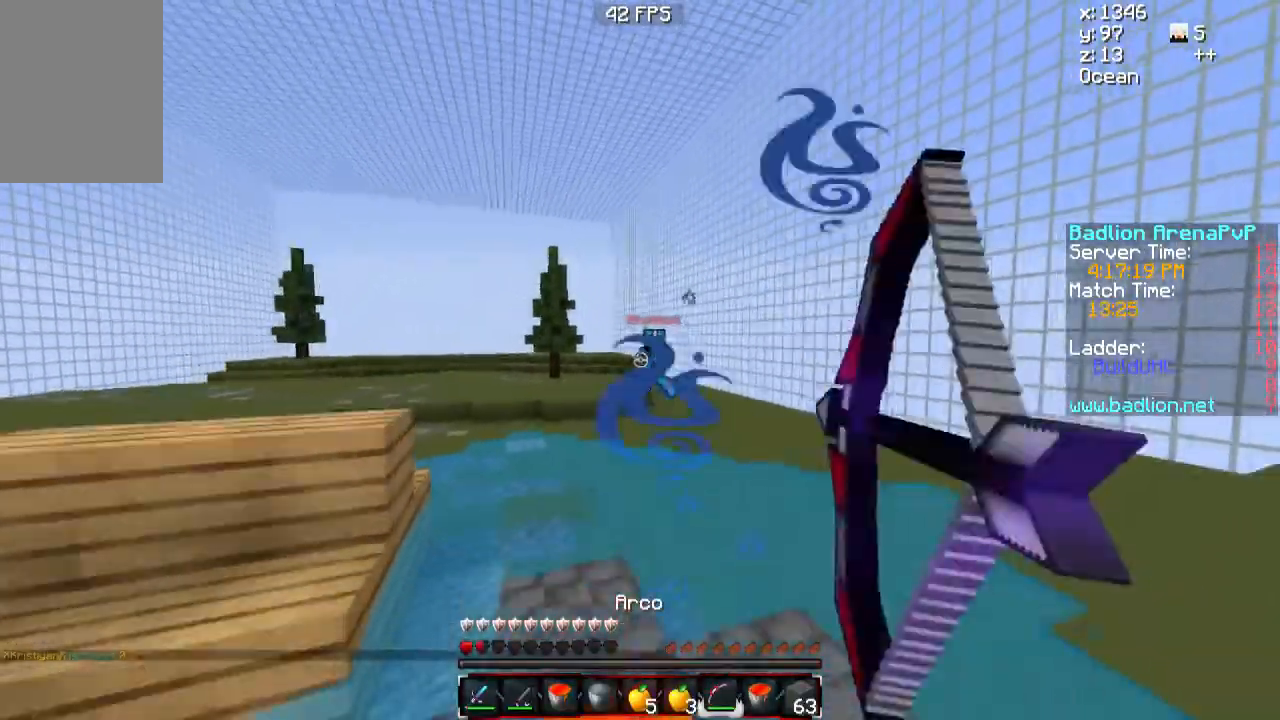
{"keys": ["a", "w"], "mouse": ["left", "right"], "events": []}
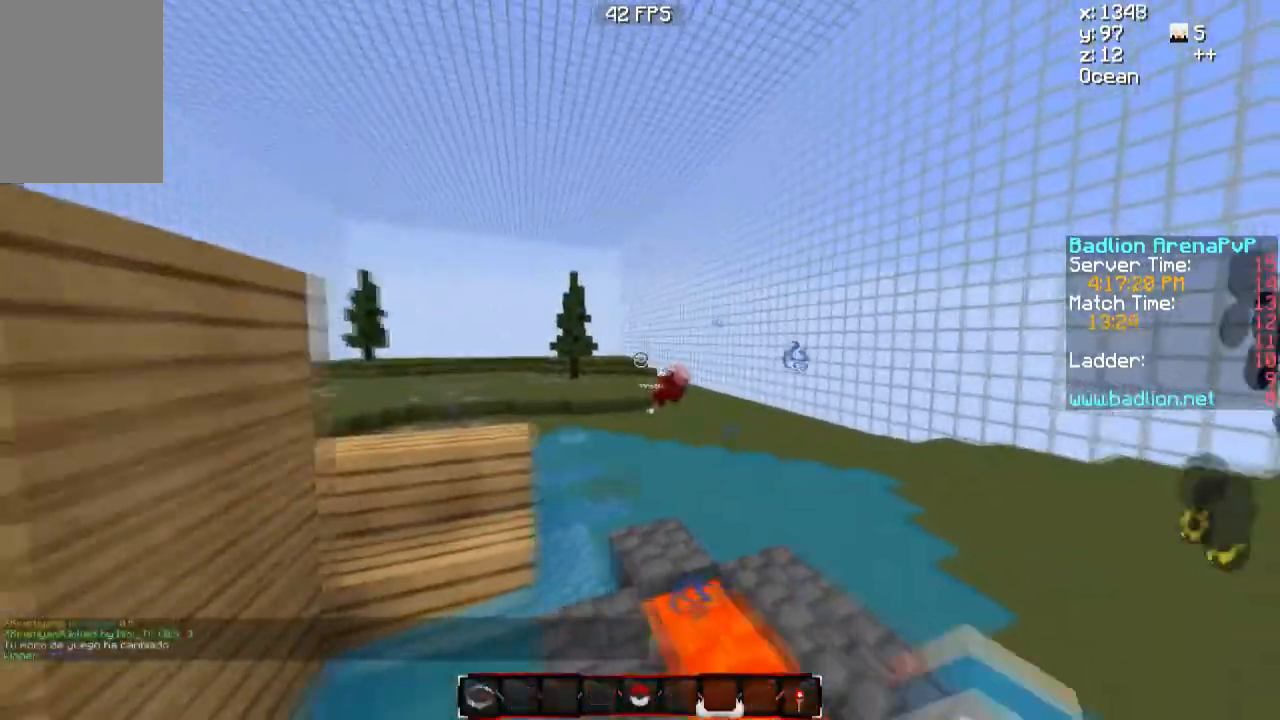
{"keys": ["a", "w"], "mouse": [], "events": [[300, "mouse_left", "up"], [300, "mouse_right", "up"]]}
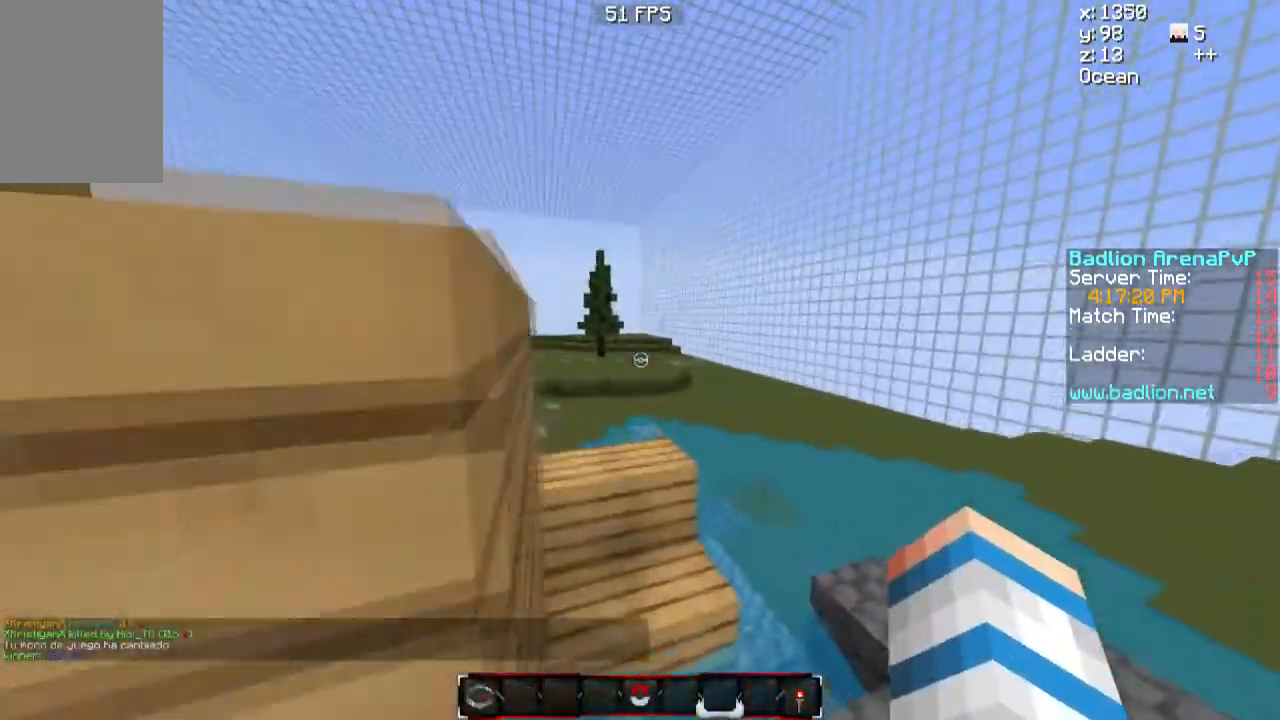
{"keys": ["w"], "mouse": [], "events": [[351, "a", "up"]]}
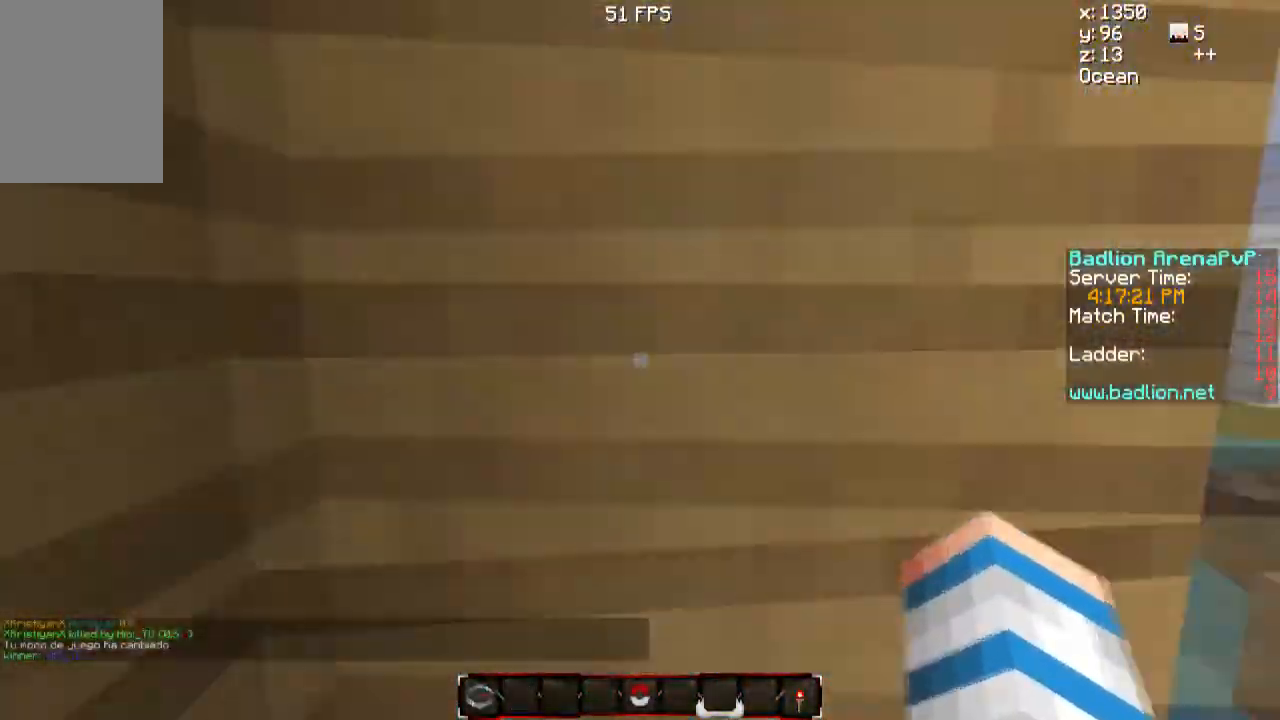
{"keys": ["a", "w"], "mouse": [], "events": [[33, "a", "down"]]}
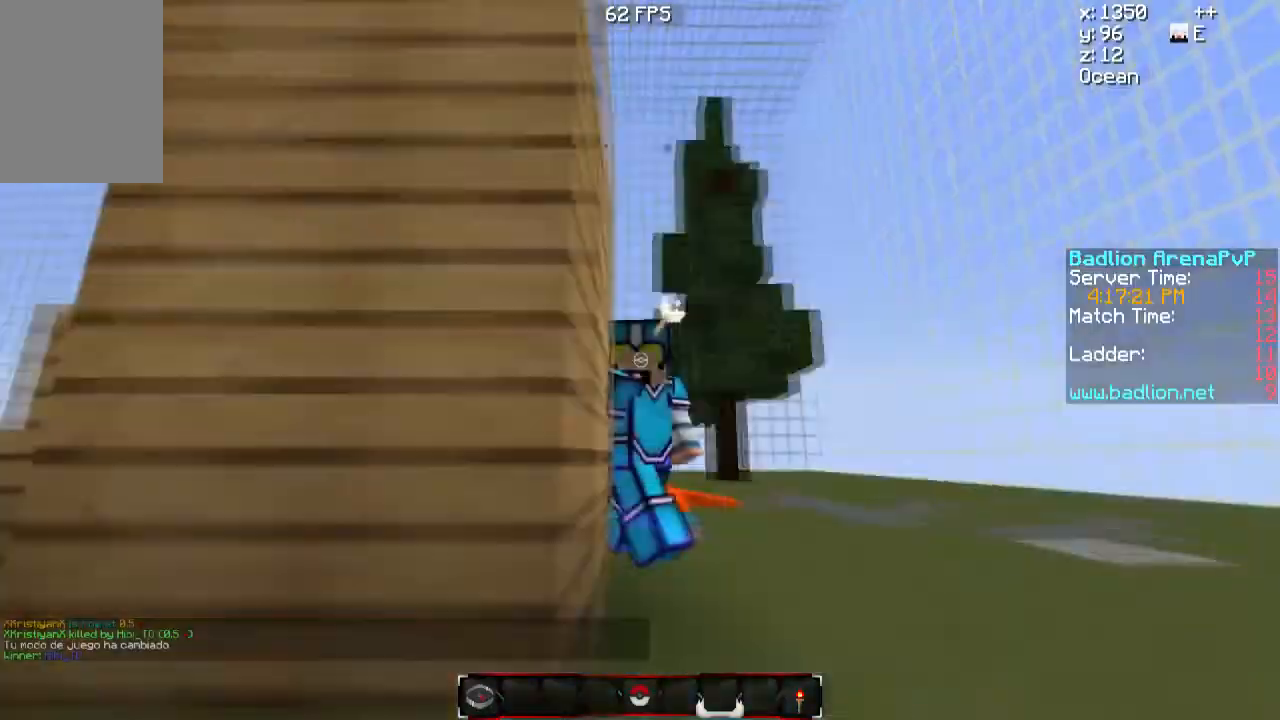
{"keys": ["a"], "mouse": [], "events": [[501, "w", "up"]]}
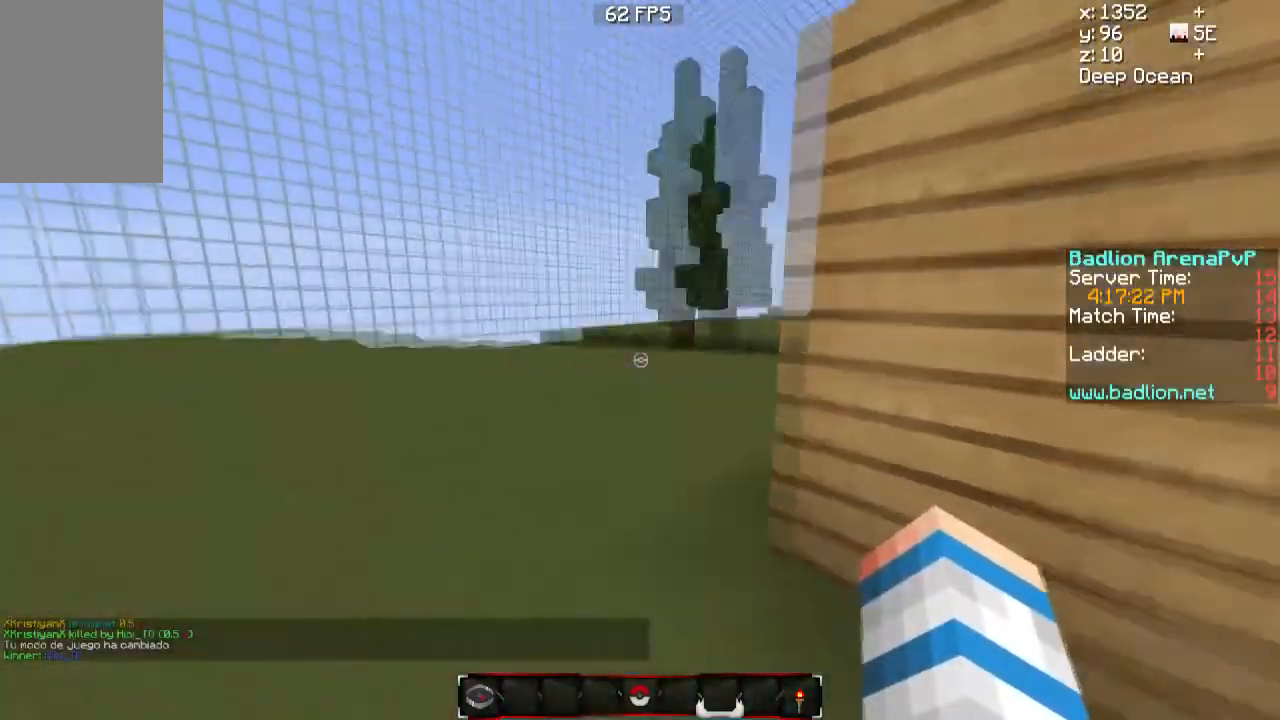
{"keys": [], "mouse": [], "events": [[50, "a", "up"]]}
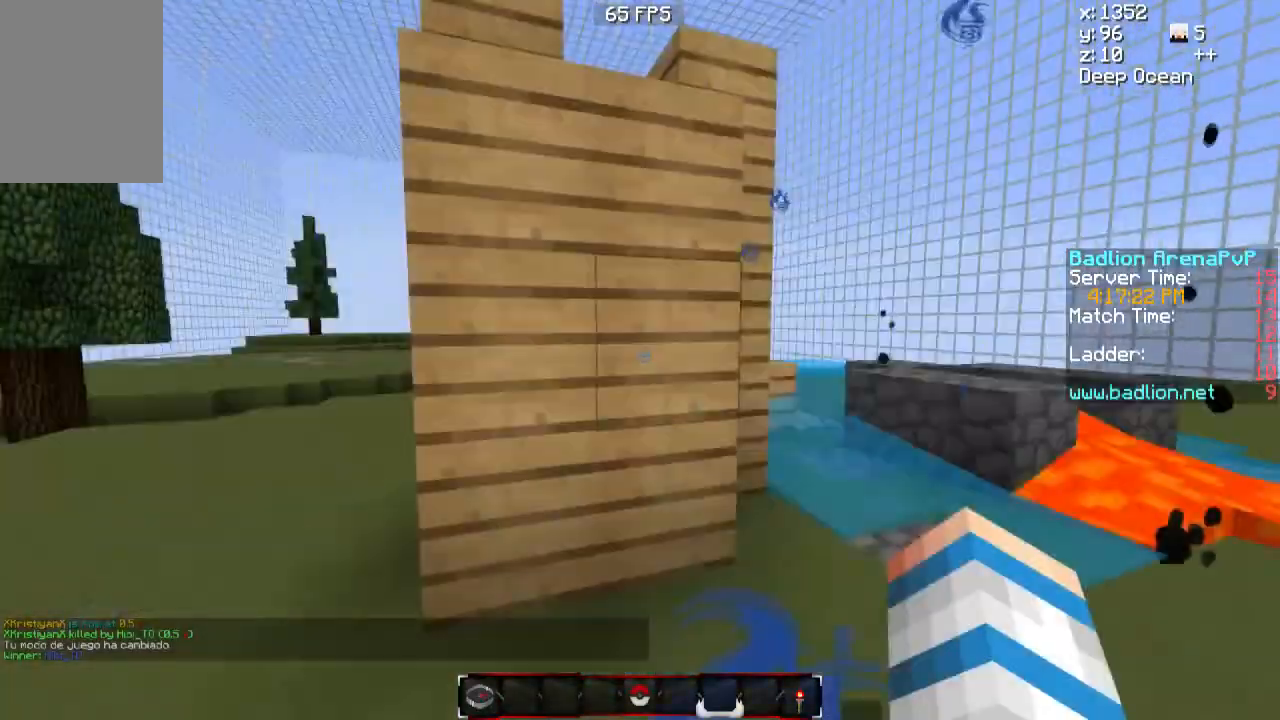
{"keys": [], "mouse": [], "events": []}